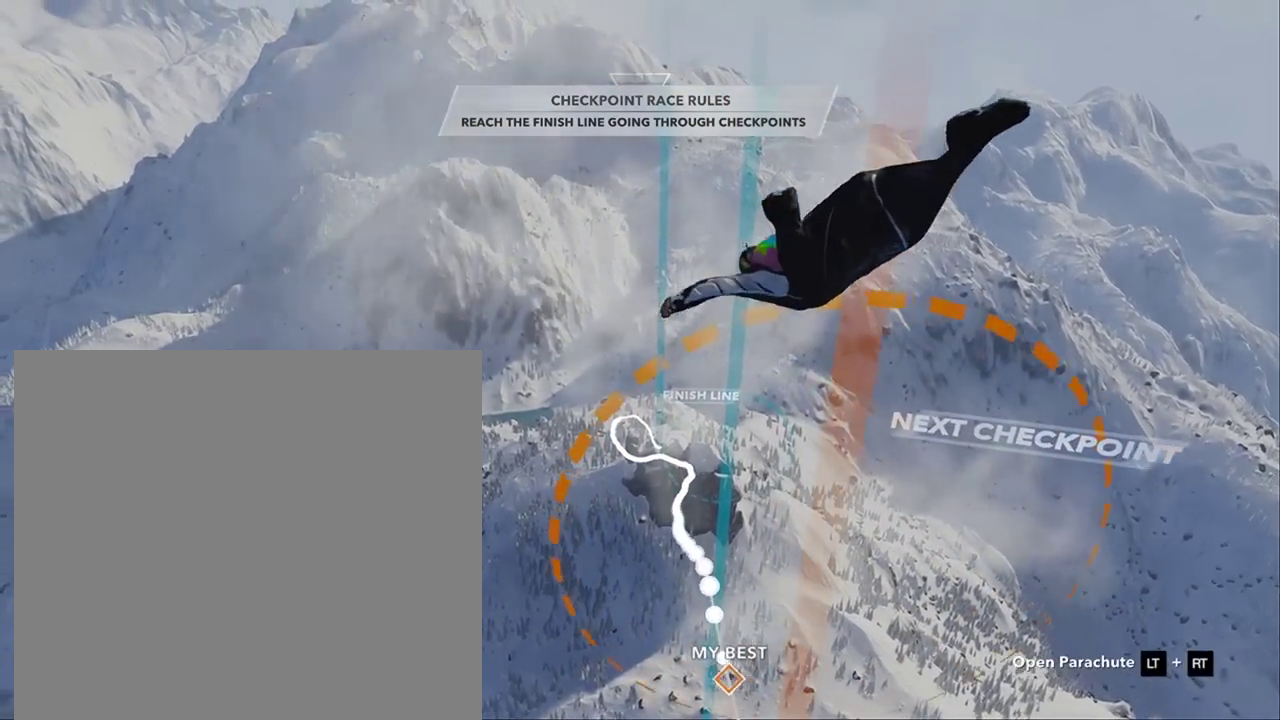
Gameplay with a controller (Xbox layout); each line is a JSON object with the inputs held at the frame after it. "button_events" lists button changes between this image and that frame as [ms after this image, input, new state], when the widget could be followed in between (sticks are given only as held states). This document gives stick clicks only as held states, not as events. Not read: B X Y.
{"buttons": [], "left_stick": "down", "right_stick": "center", "button_events": []}
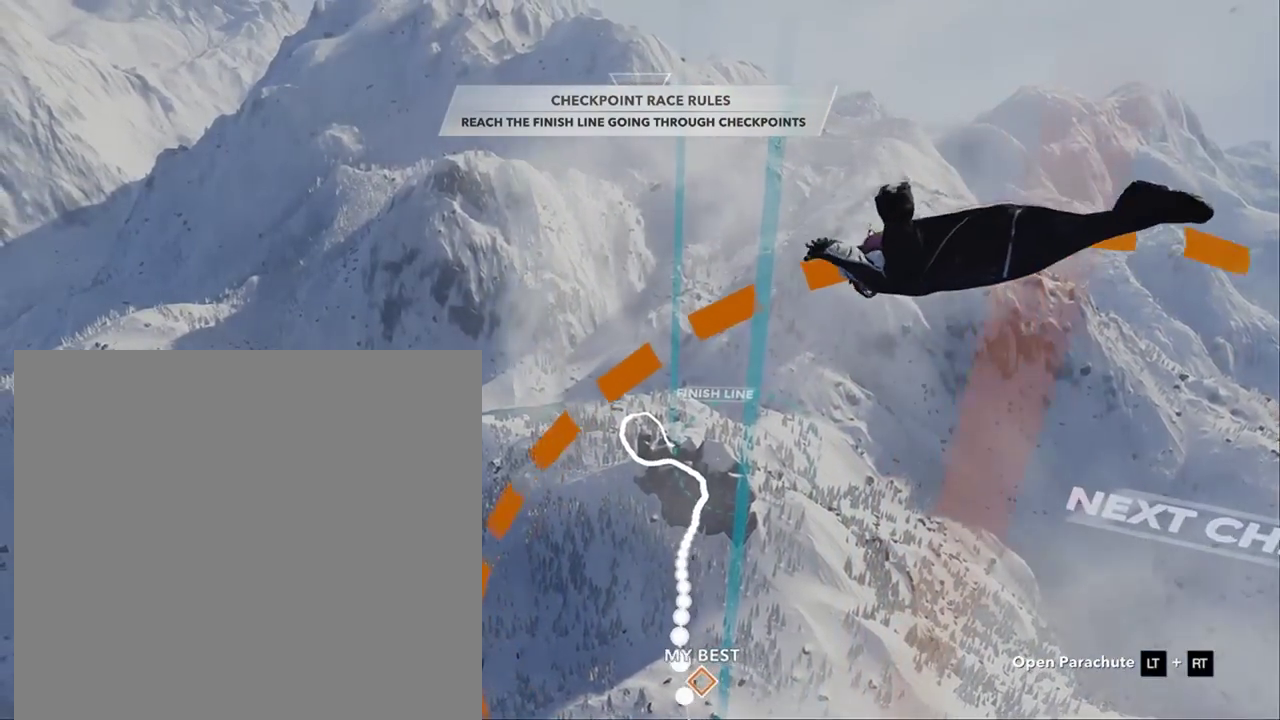
{"buttons": [], "left_stick": "down", "right_stick": "right", "button_events": []}
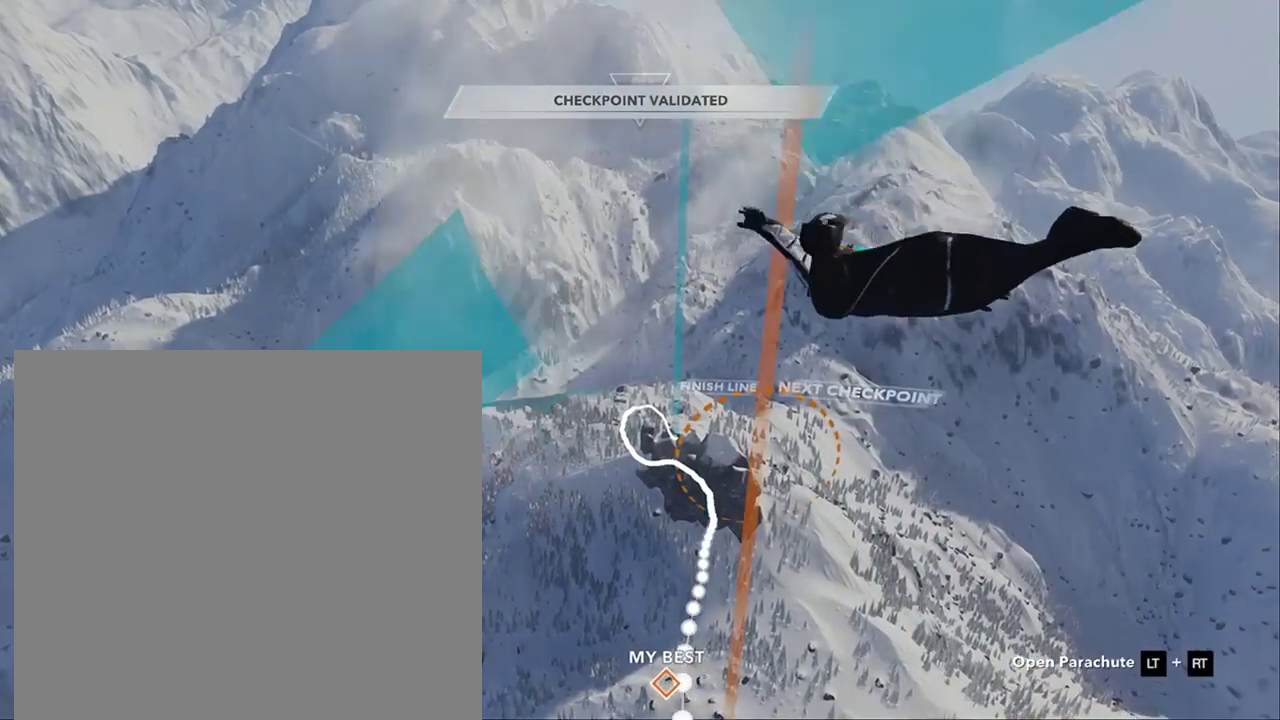
{"buttons": [], "left_stick": "center", "right_stick": "right", "button_events": []}
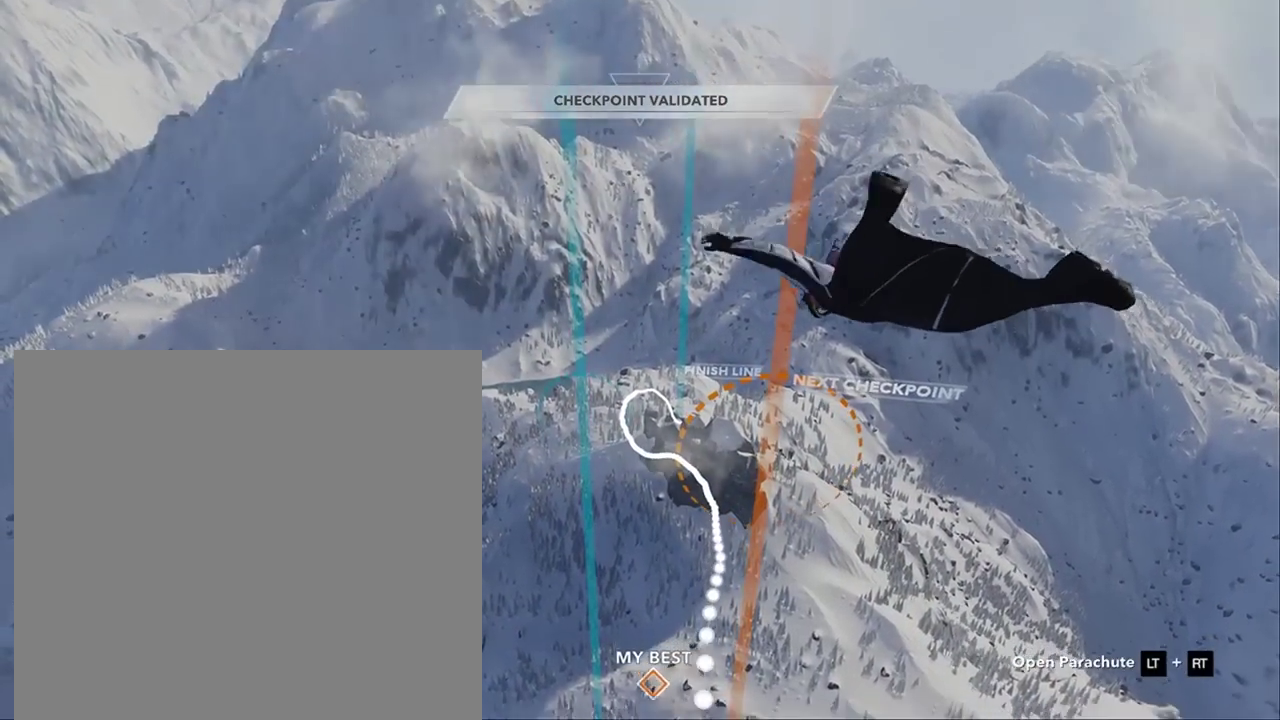
{"buttons": [], "left_stick": "down", "right_stick": "center", "button_events": []}
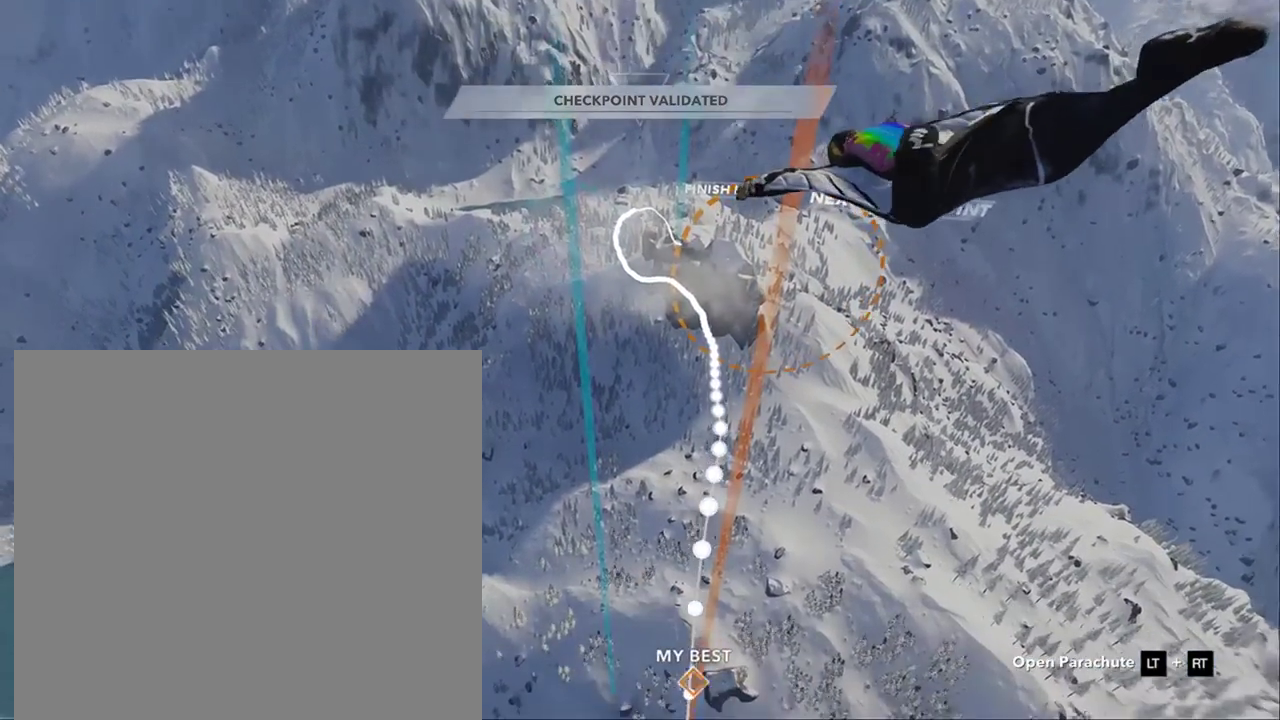
{"buttons": [], "left_stick": "down", "right_stick": "center", "button_events": []}
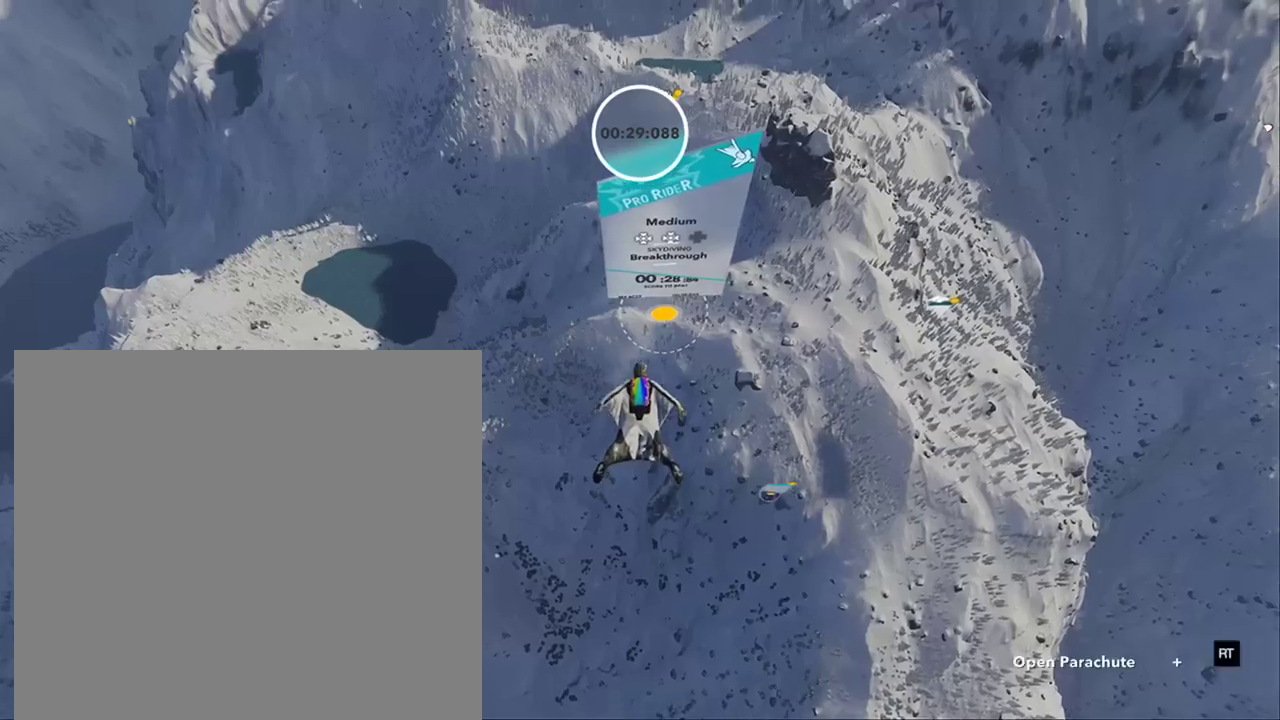
{"buttons": [], "left_stick": "center", "right_stick": "center", "button_events": []}
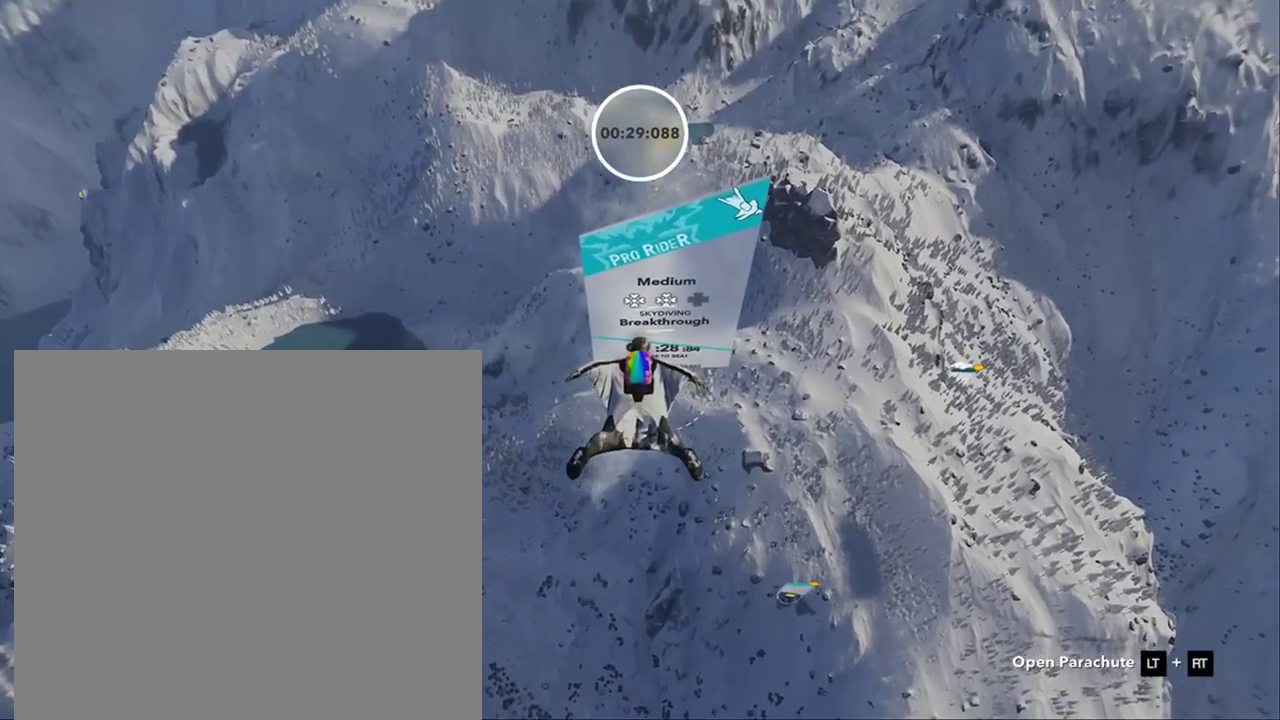
{"buttons": [], "left_stick": "center", "right_stick": "center", "button_events": []}
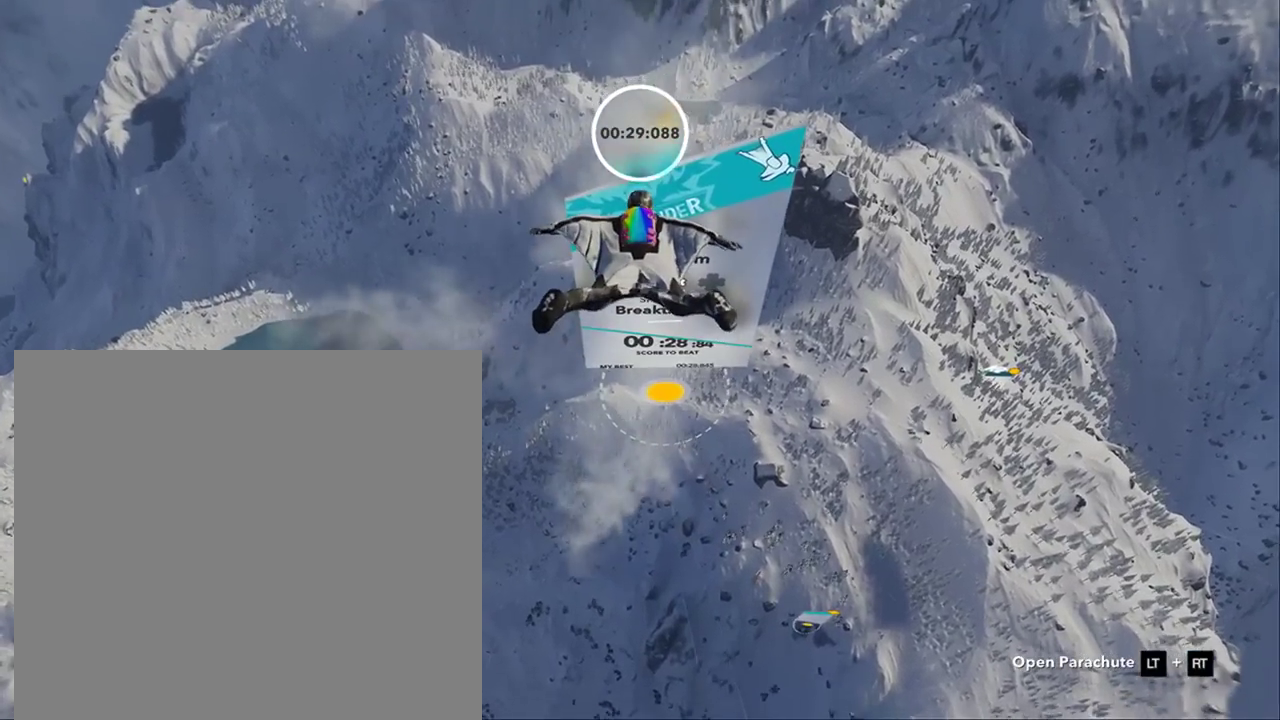
{"buttons": [], "left_stick": "center", "right_stick": "center", "button_events": []}
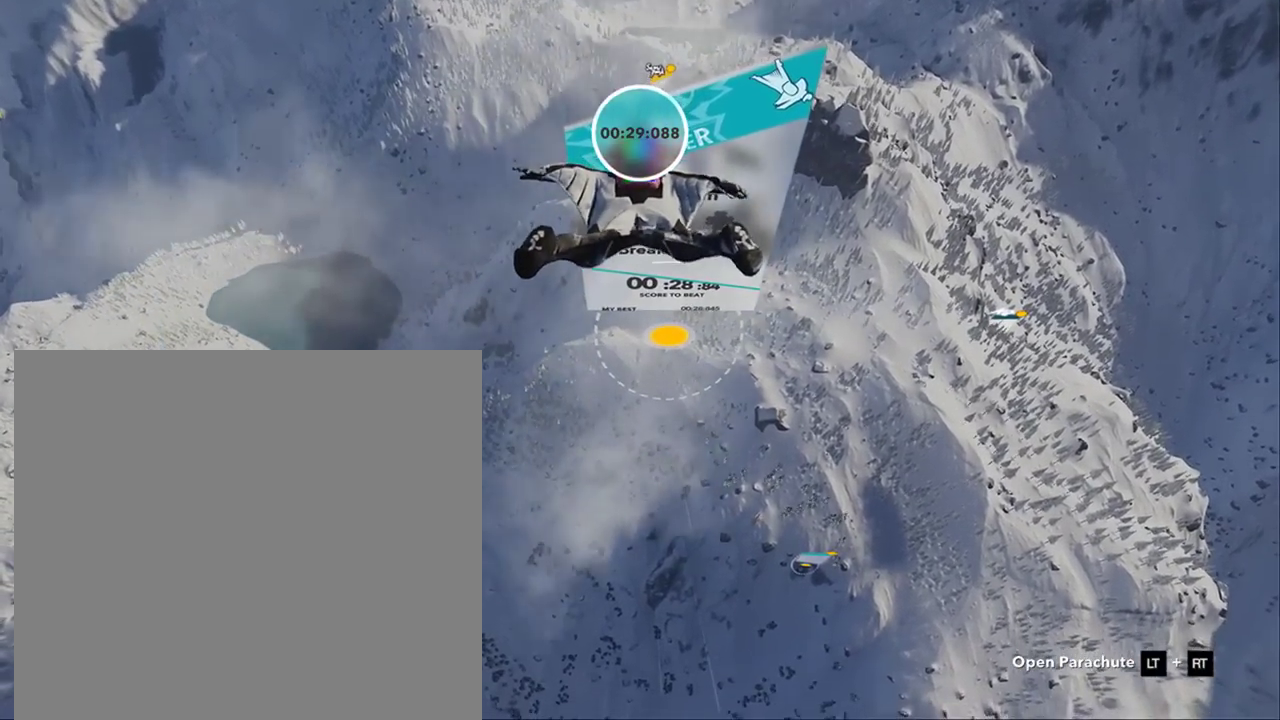
{"buttons": [], "left_stick": "down", "right_stick": "center", "button_events": []}
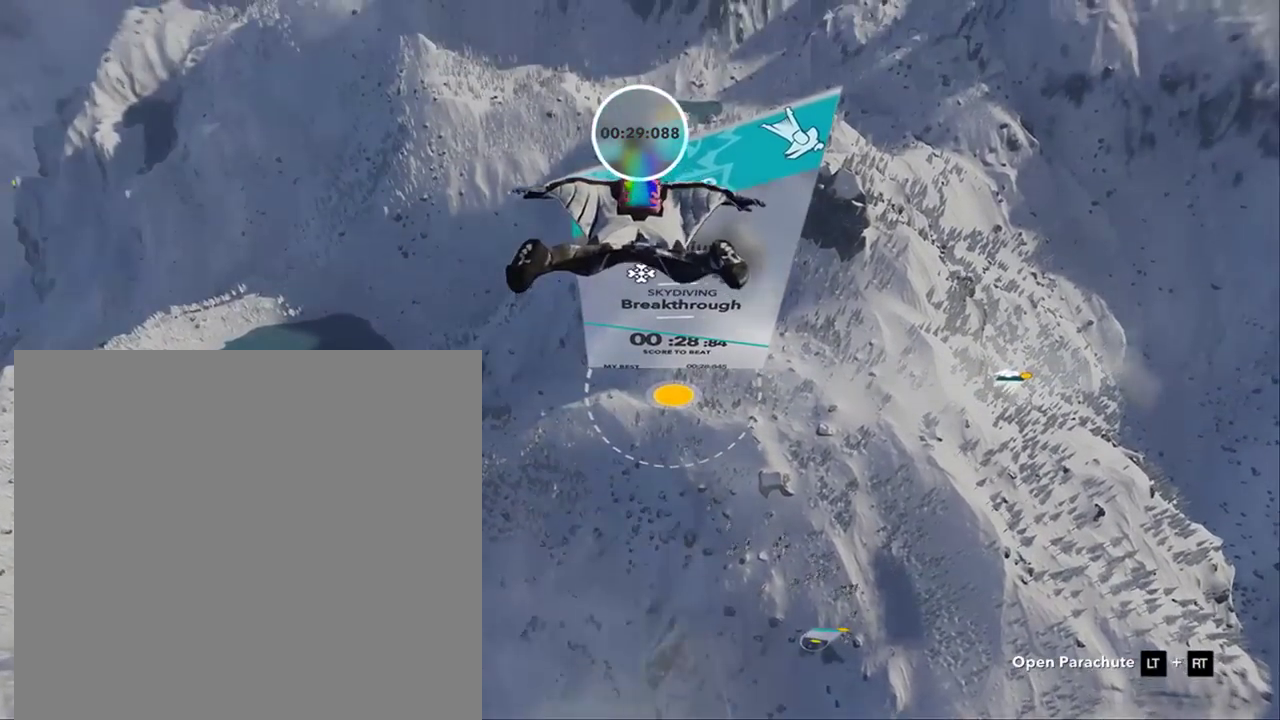
{"buttons": [], "left_stick": "center", "right_stick": "center", "button_events": []}
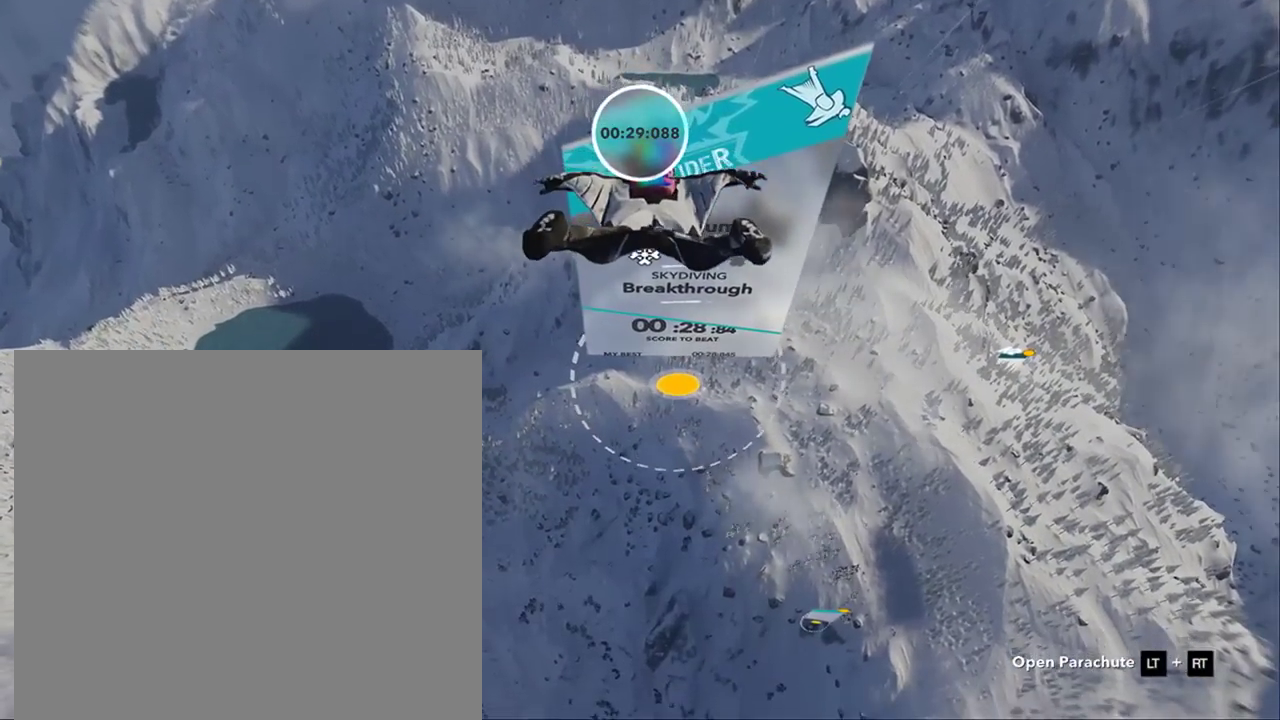
{"buttons": [], "left_stick": "down", "right_stick": "center", "button_events": []}
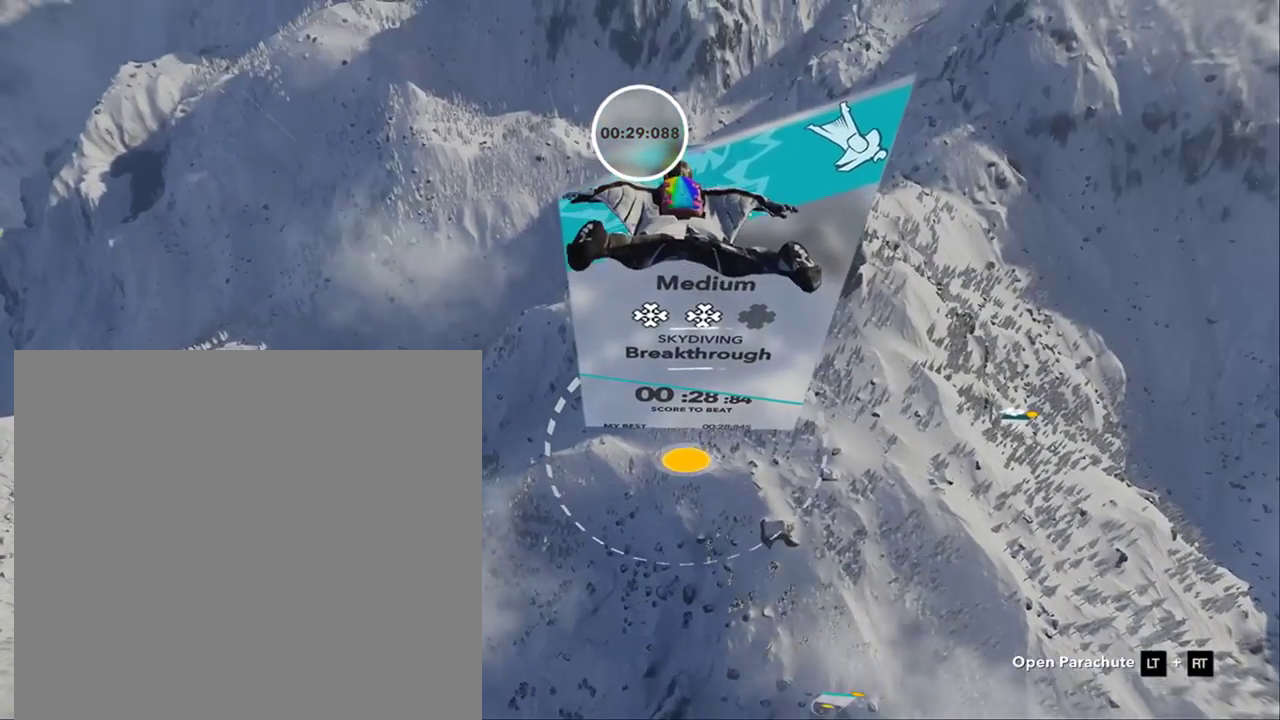
{"buttons": [], "left_stick": "center", "right_stick": "center", "button_events": []}
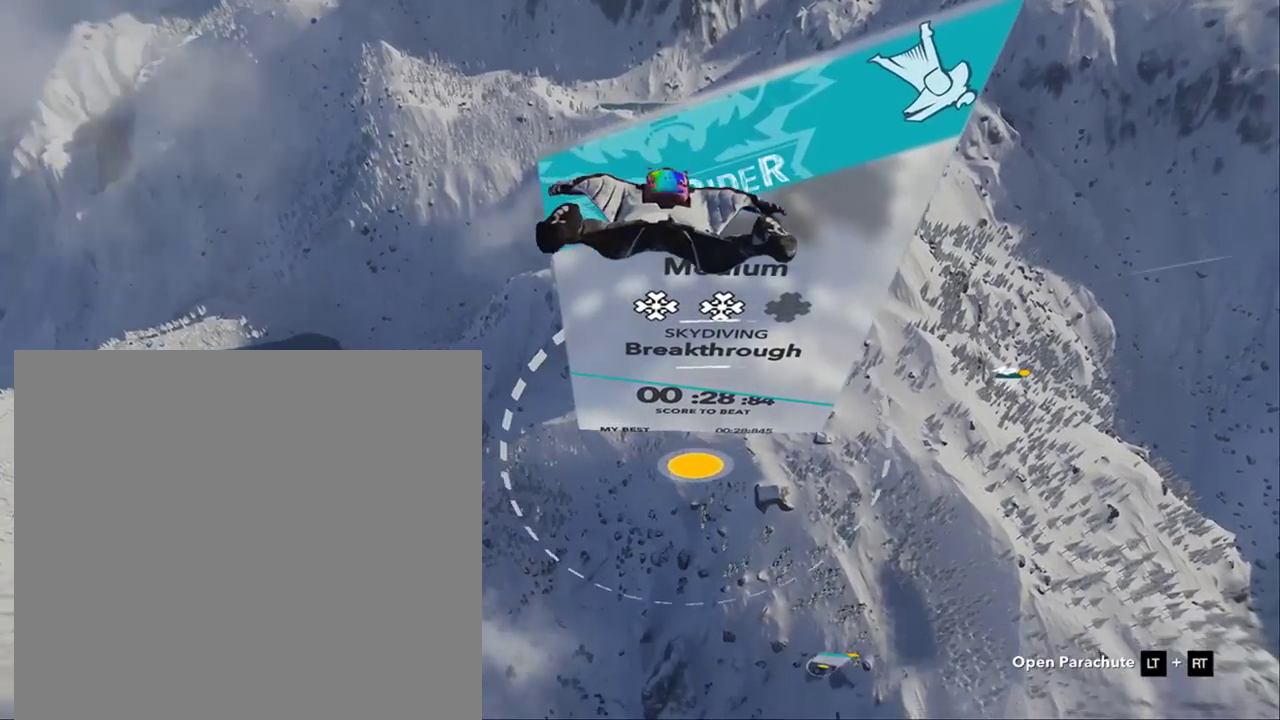
{"buttons": [], "left_stick": "center", "right_stick": "center", "button_events": []}
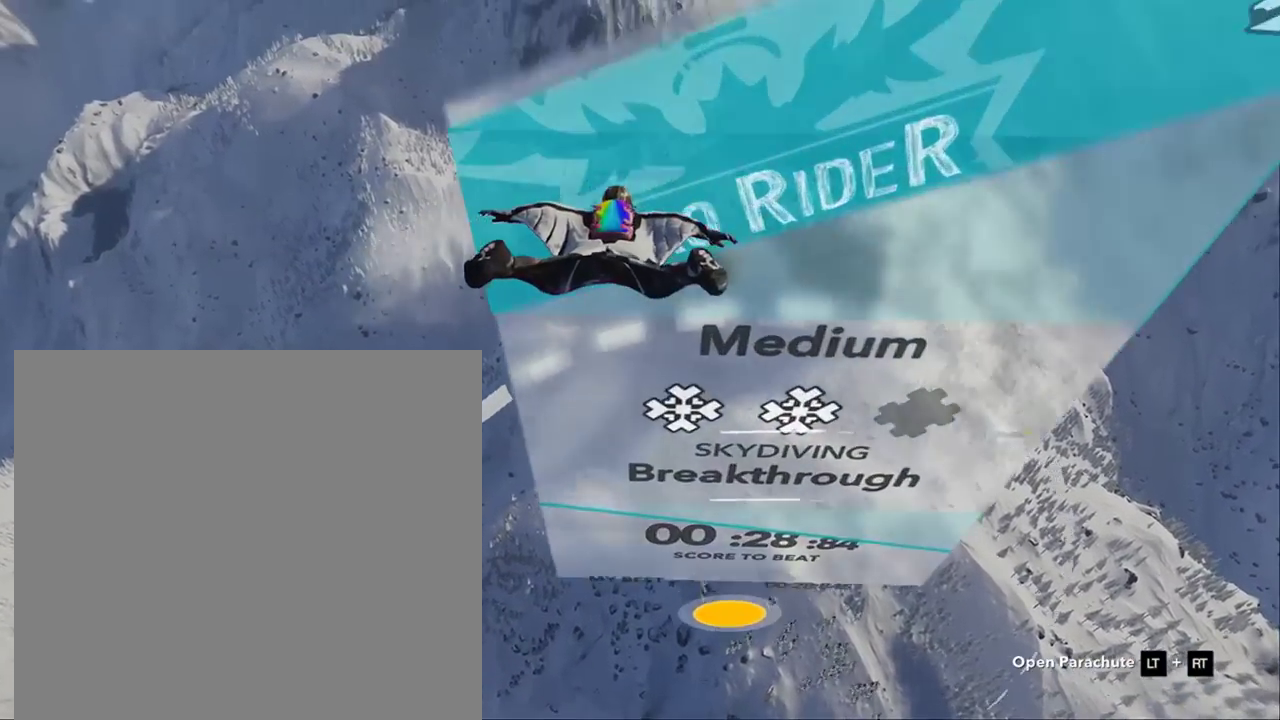
{"buttons": [], "left_stick": "down", "right_stick": "center", "button_events": []}
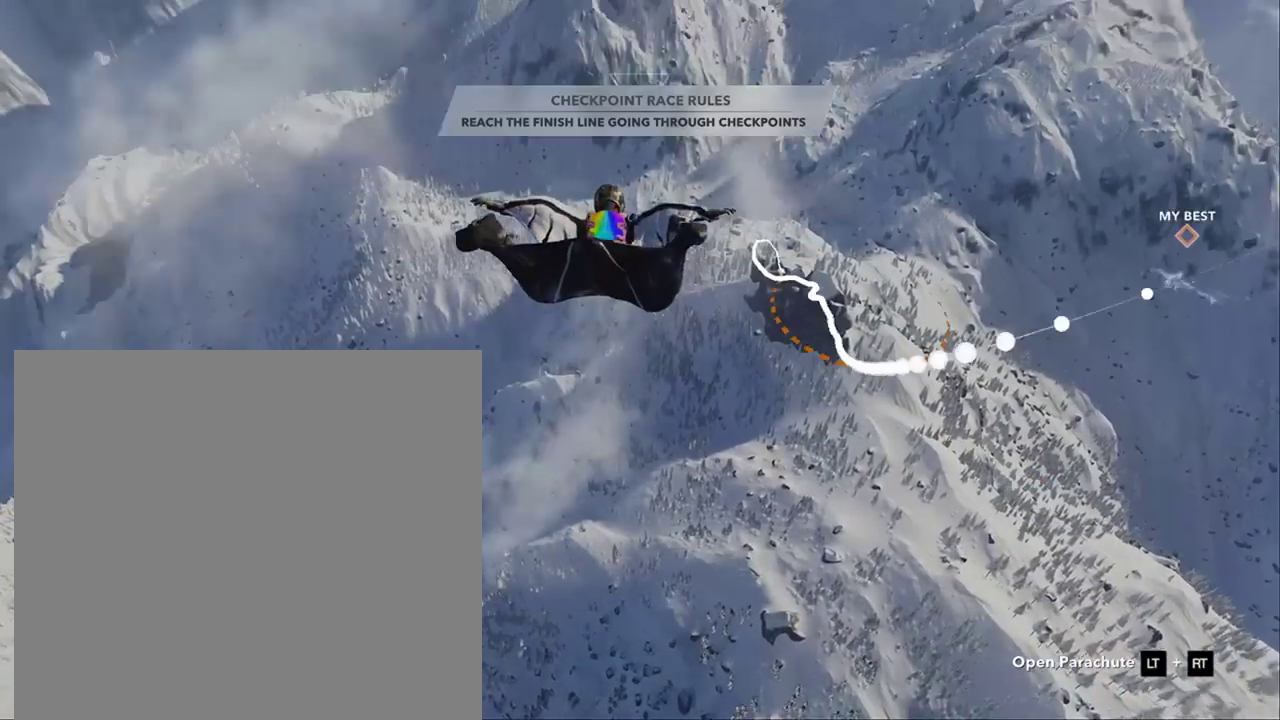
{"buttons": [], "left_stick": "center", "right_stick": "center", "button_events": []}
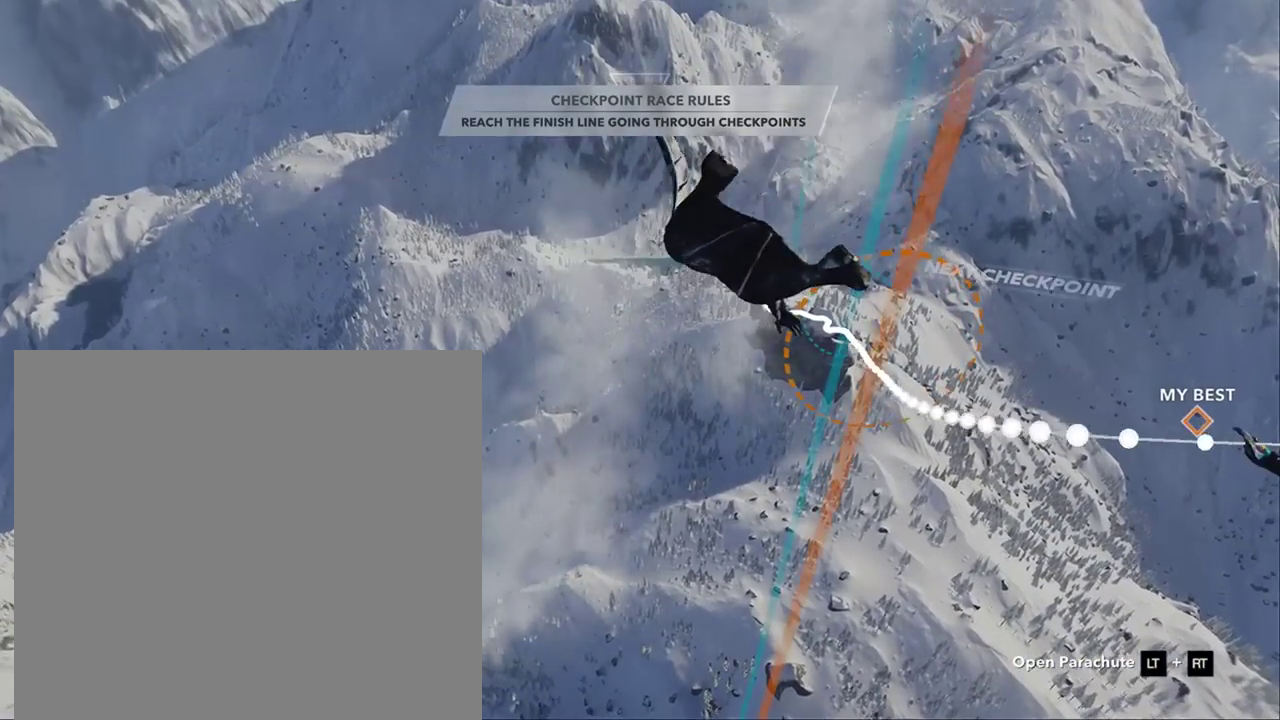
{"buttons": [], "left_stick": "down-right", "right_stick": "center", "button_events": []}